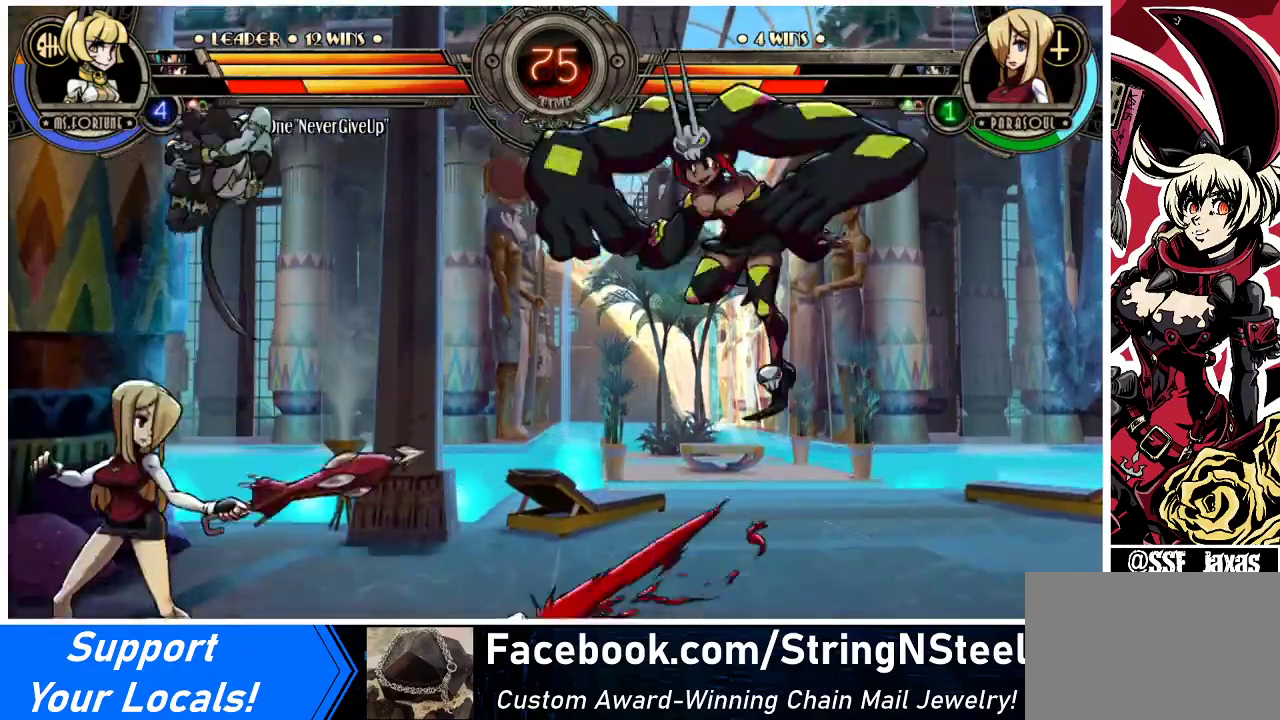
Gameplay with a controller (arcade stick); each line is a JSON object with the inputs held at the frame after it. "events" lists button and stick changes between this image and that frame as [ms after this image, input, new state], when the widget could be followed in between. Not read: L3 R3.
{"buttons": ["DPAD_LEFT"], "events": []}
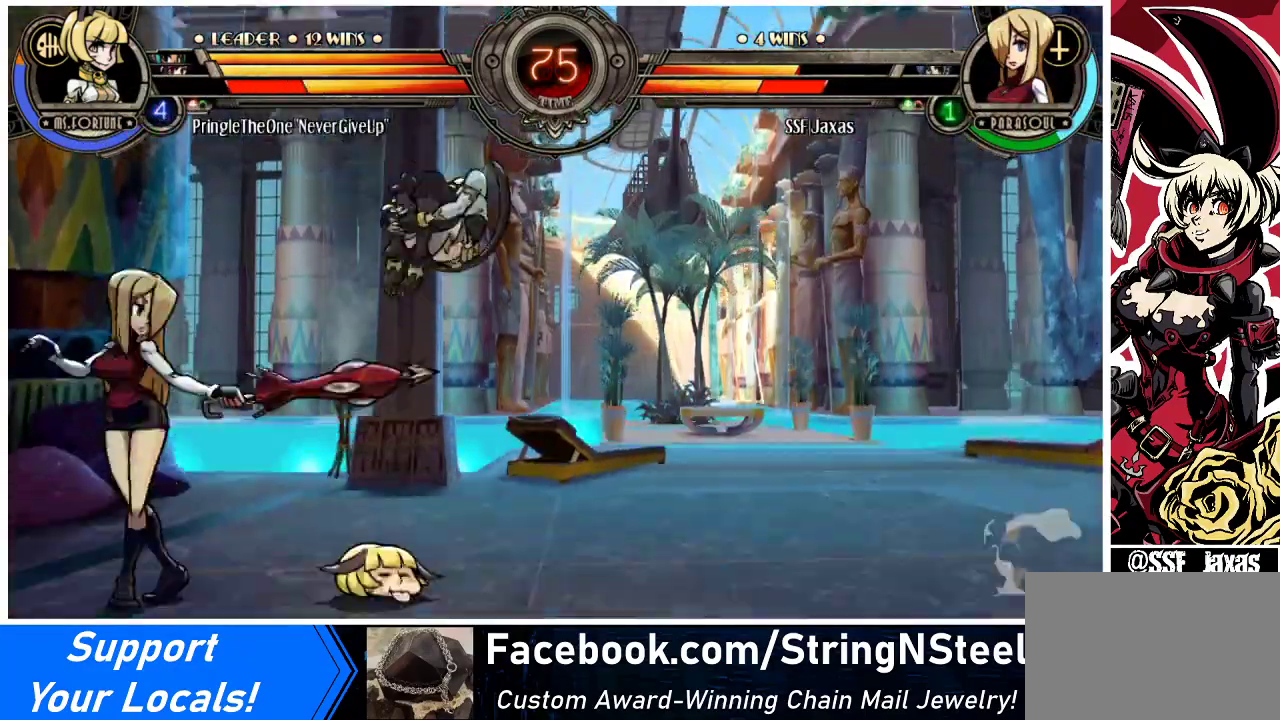
{"buttons": ["DPAD_LEFT"], "events": [[67, "DPAD_DOWN", "down"], [500, "DPAD_DOWN", "up"]]}
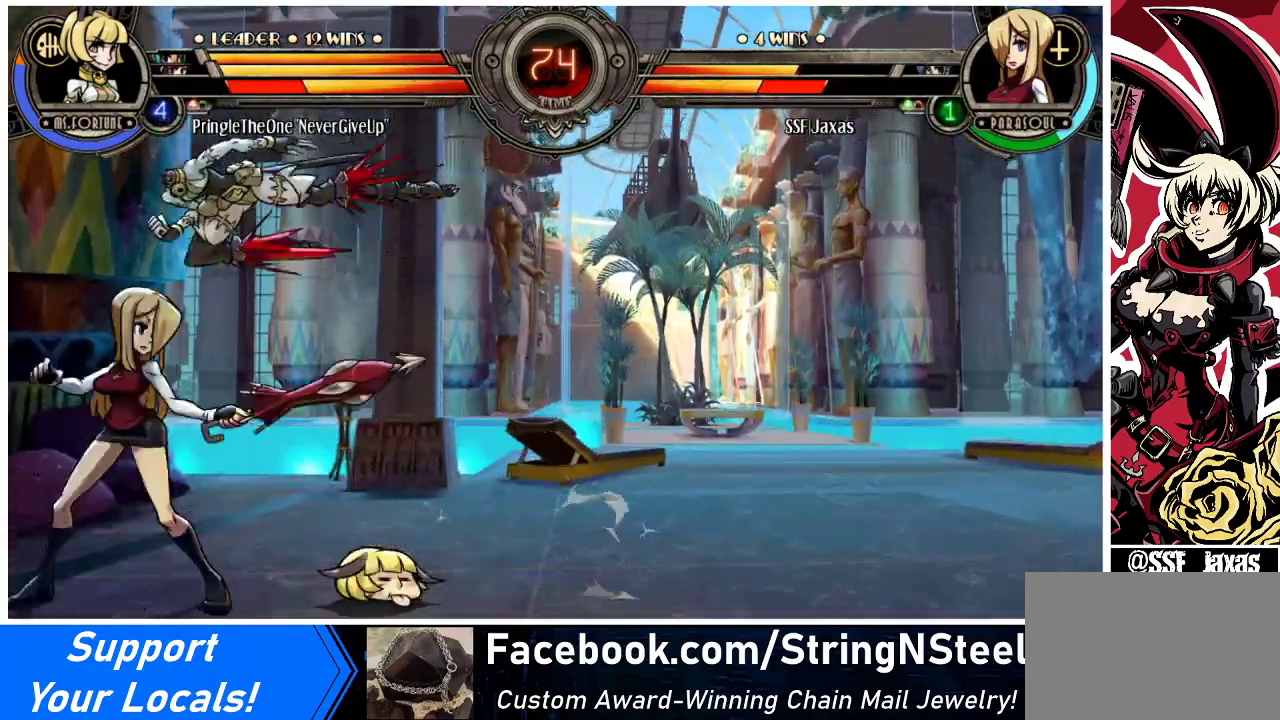
{"buttons": ["DPAD_LEFT"], "events": []}
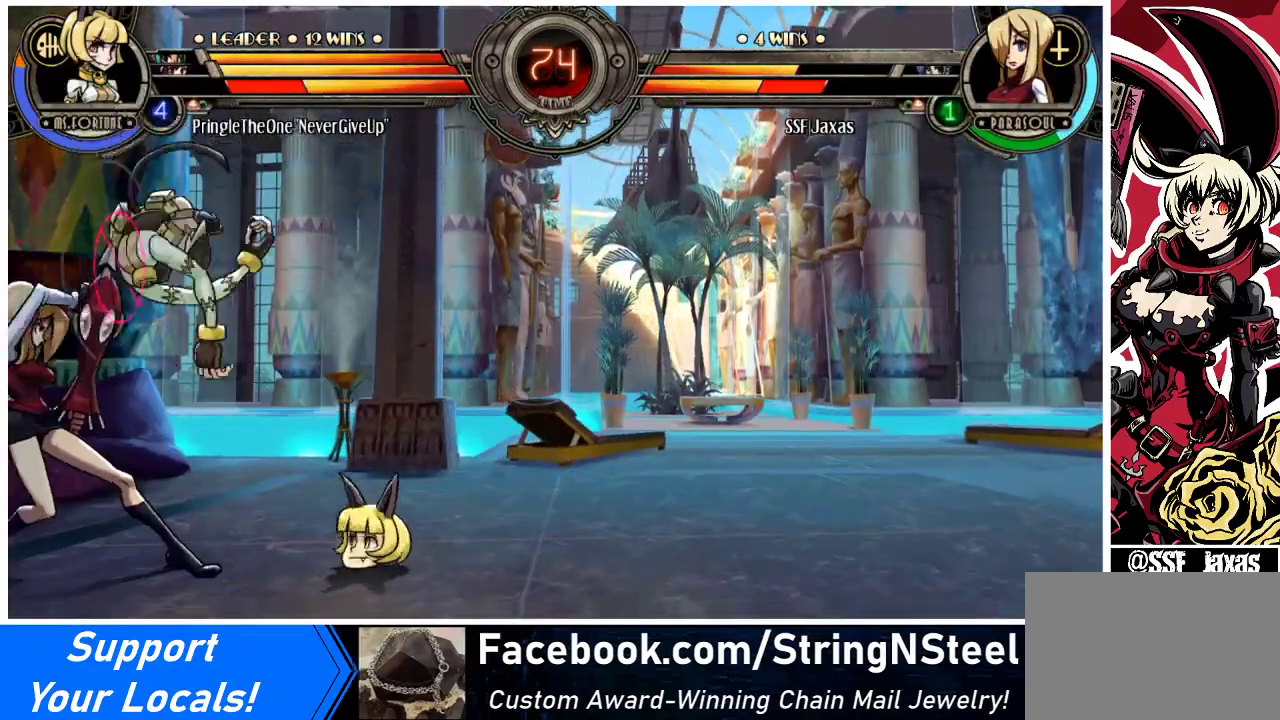
{"buttons": ["DPAD_LEFT"], "events": [[167, "CROSS", "down"], [167, "SQUARE", "down"], [300, "CROSS", "up"], [300, "SQUARE", "up"]]}
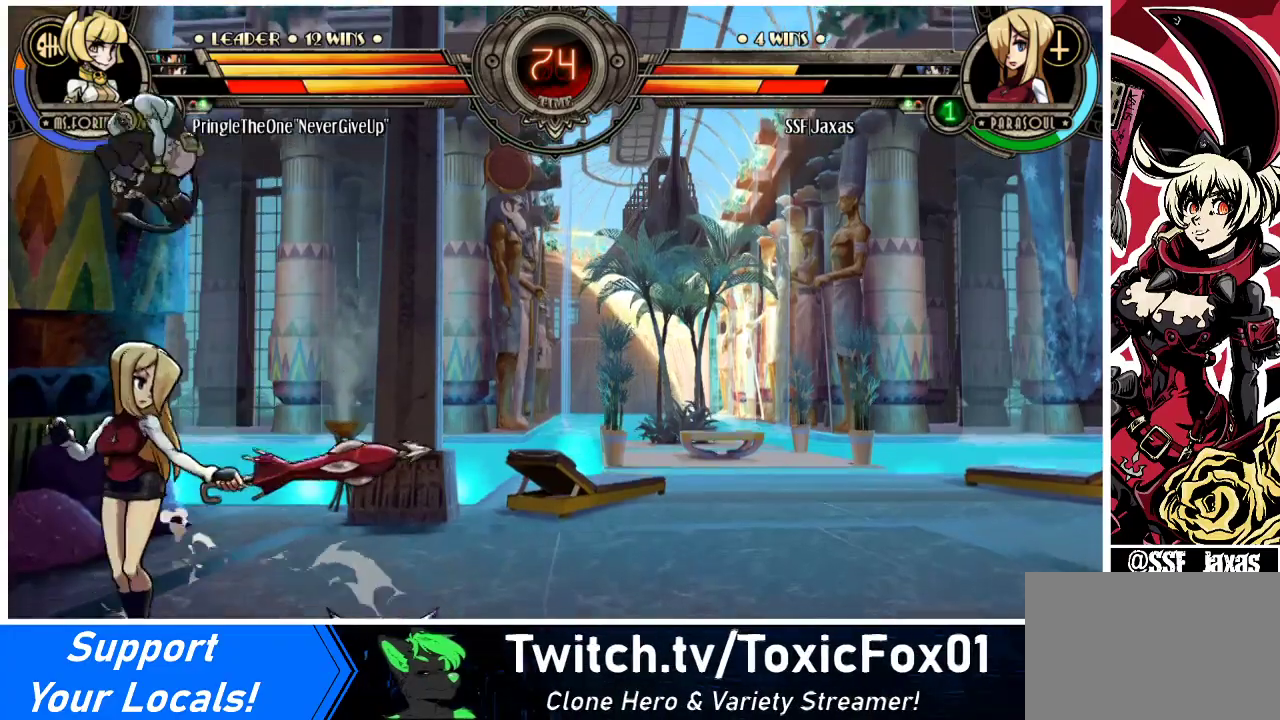
{"buttons": ["DPAD_LEFT"], "events": []}
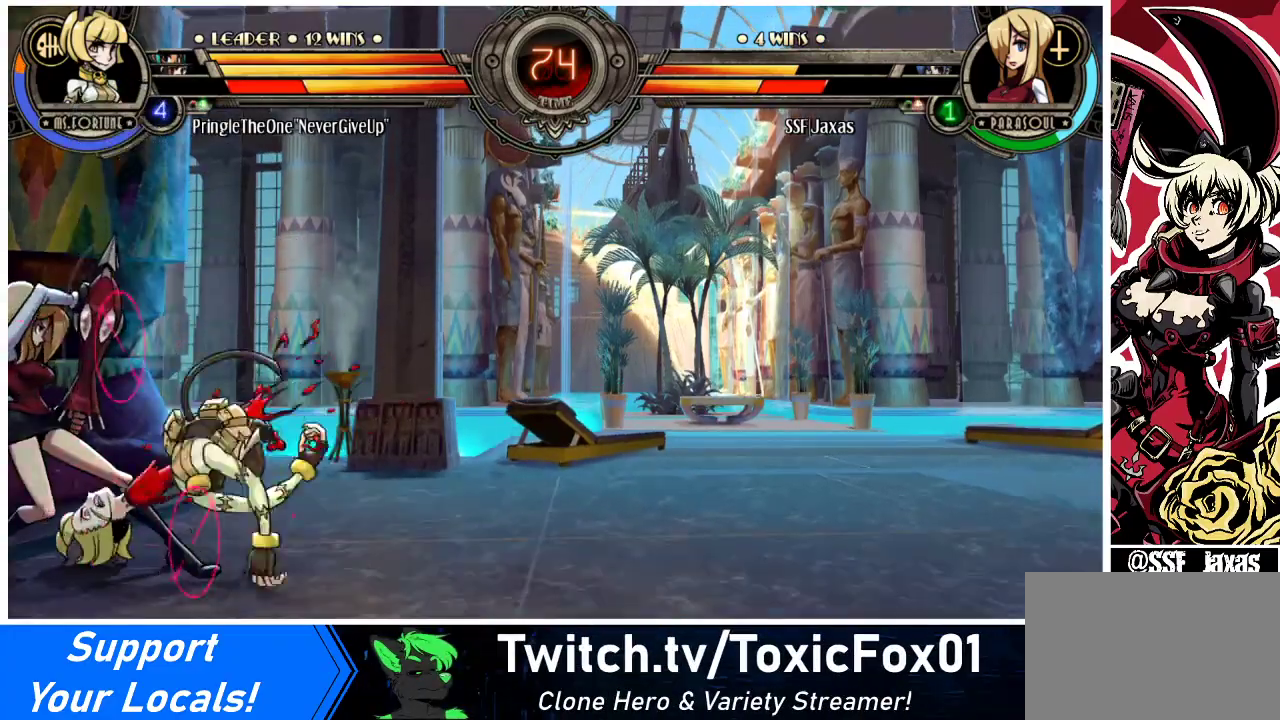
{"buttons": [], "events": [[167, "DPAD_UP", "down"], [367, "DPAD_UP", "up"], [433, "SQUARE", "down"], [500, "DPAD_LEFT", "up"], [500, "SQUARE", "up"]]}
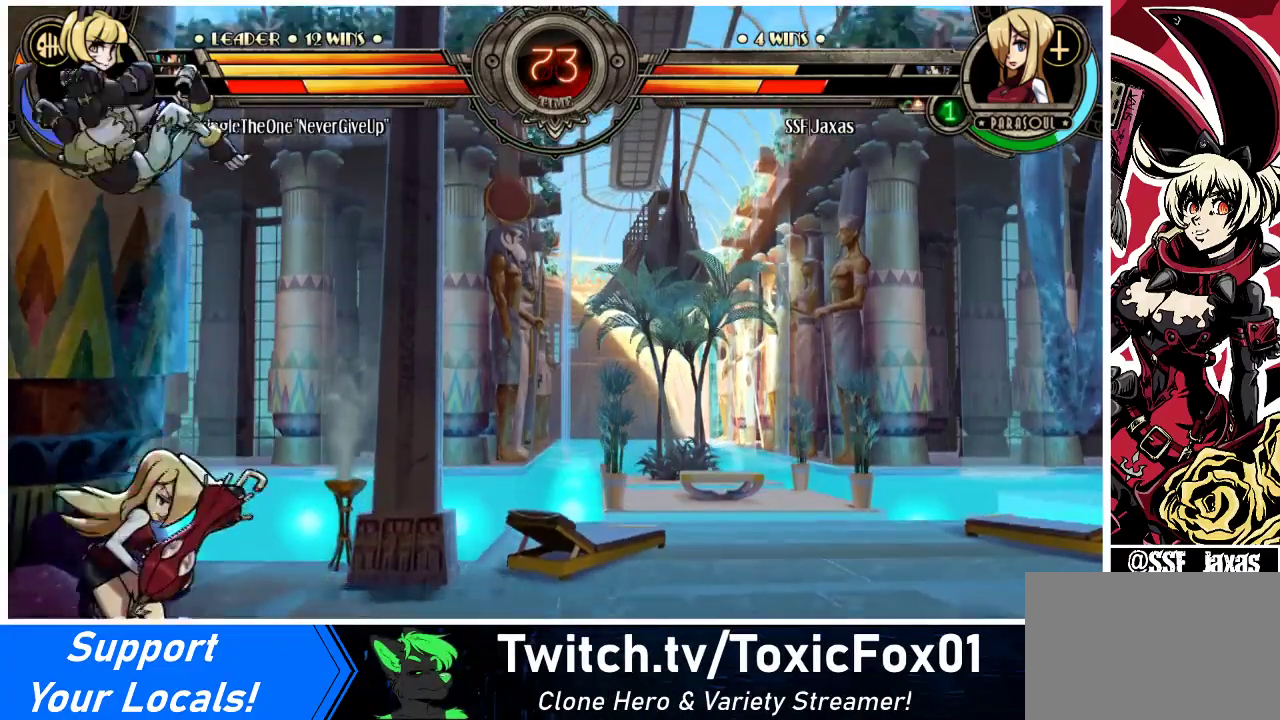
{"buttons": ["SQUARE"], "events": [[100, "SQUARE", "down"], [200, "DPAD_LEFT", "down"], [200, "SQUARE", "up"], [367, "DPAD_LEFT", "up"], [467, "SQUARE", "down"]]}
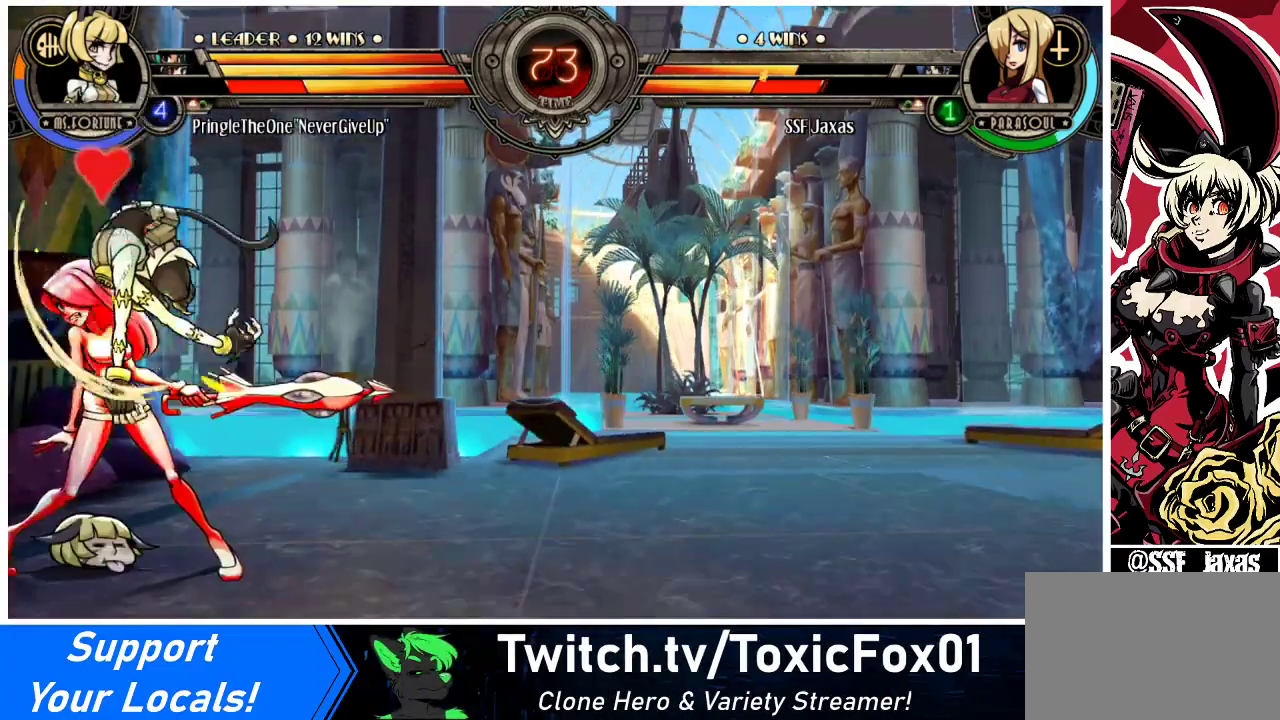
{"buttons": ["DPAD_DOWN", "DPAD_LEFT"], "events": [[67, "SQUARE", "up"], [133, "SQUARE", "down"], [233, "SQUARE", "up"], [267, "DPAD_DOWN", "down"], [267, "DPAD_LEFT", "down"]]}
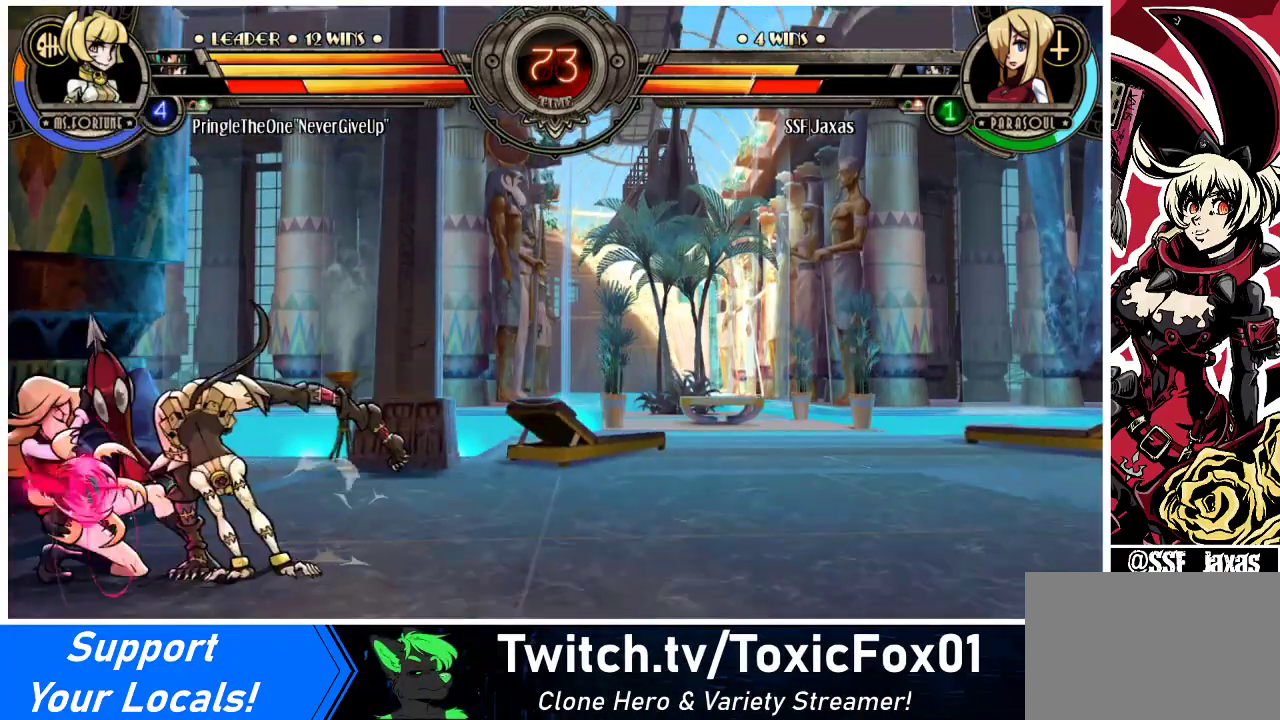
{"buttons": ["DPAD_DOWN", "DPAD_LEFT"], "events": []}
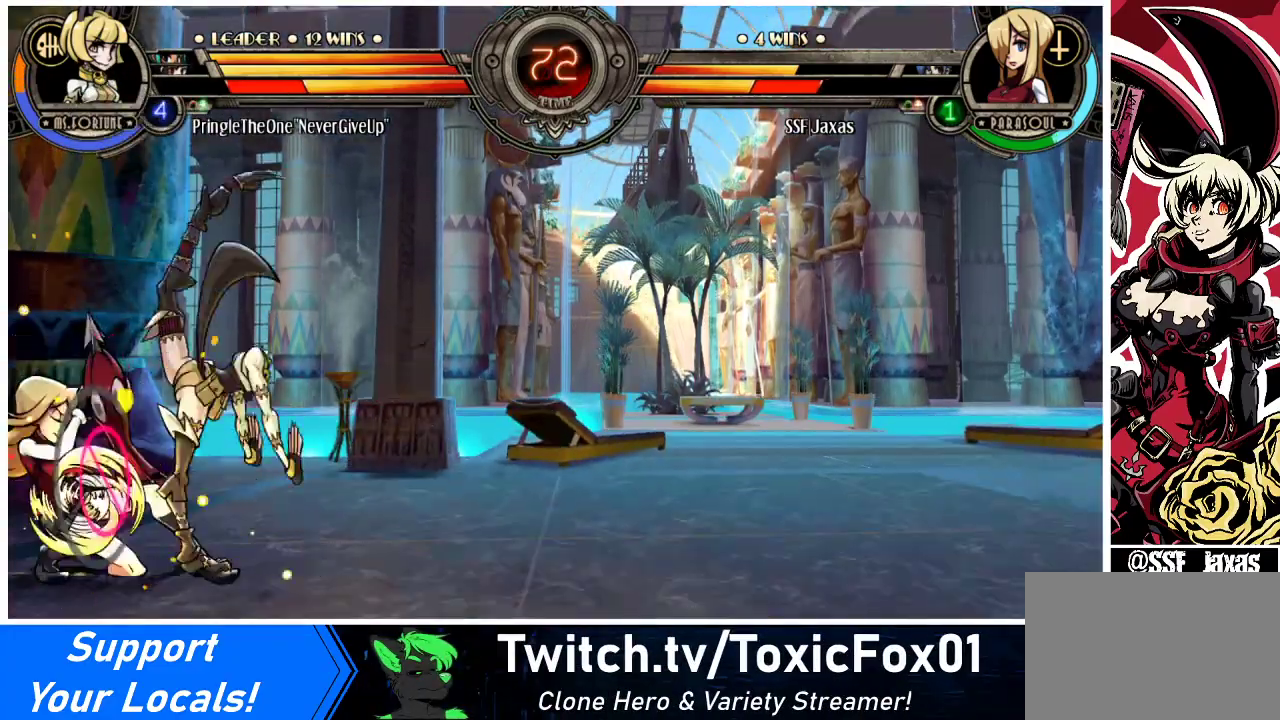
{"buttons": ["R1", "DPAD_DOWN"], "events": [[200, "DPAD_LEFT", "up"], [233, "R1", "down"], [333, "R1", "up"], [367, "R1", "down"], [467, "R1", "up"], [500, "R1", "down"]]}
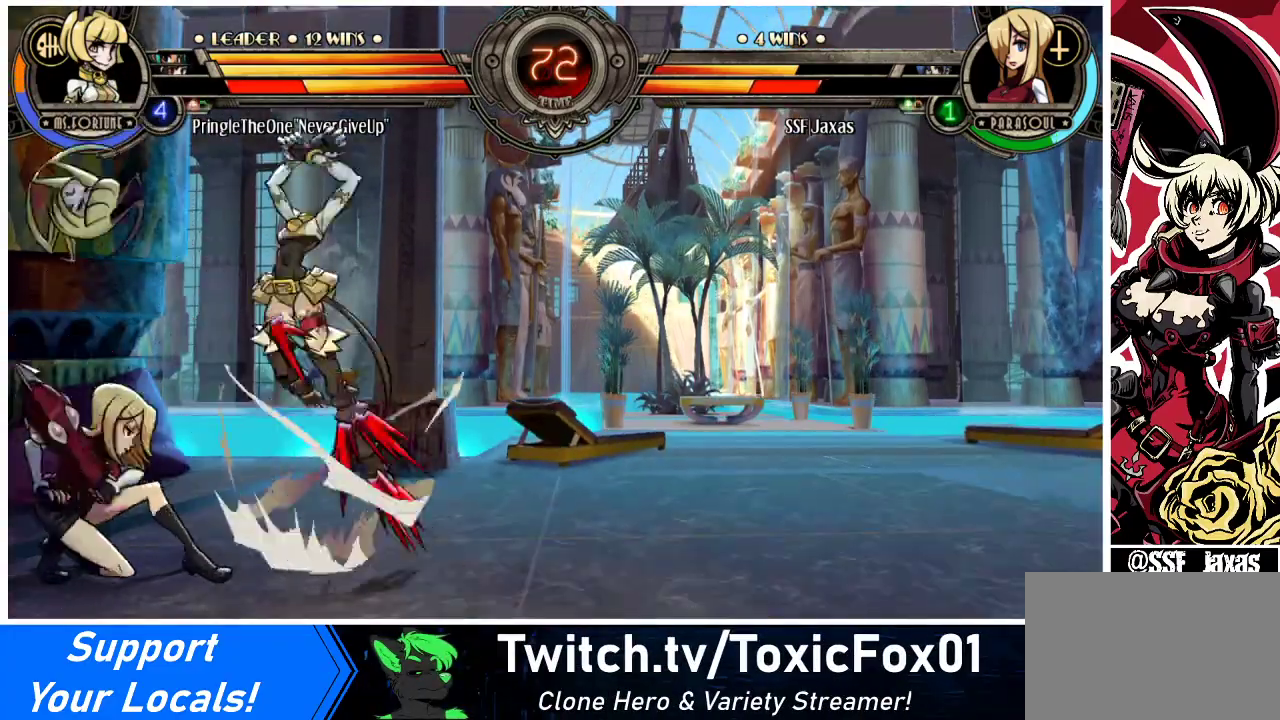
{"buttons": ["DPAD_UP", "DPAD_RIGHT"], "events": [[100, "R1", "up"], [167, "R1", "down"], [267, "R1", "up"], [300, "DPAD_RIGHT", "down"], [333, "DPAD_DOWN", "up"], [333, "DPAD_UP", "down"]]}
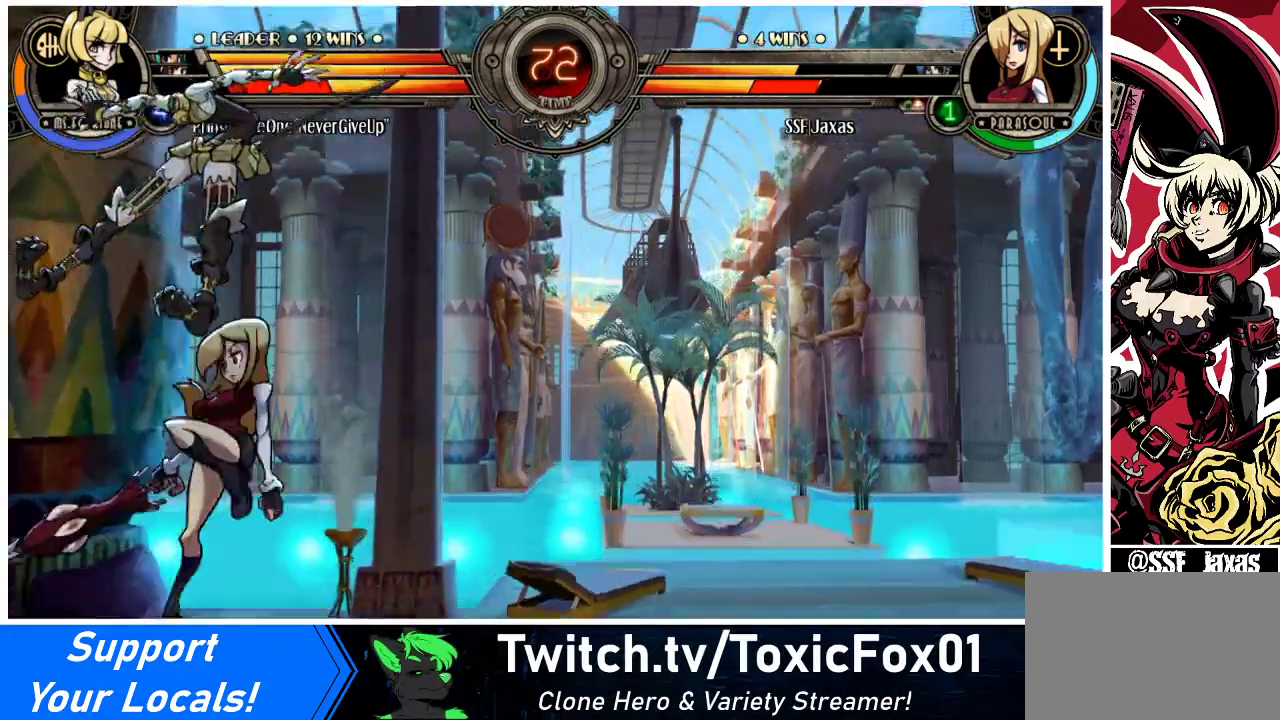
{"buttons": [], "events": [[67, "DPAD_RIGHT", "up"], [67, "DPAD_UP", "up"], [67, "SQUARE", "down"], [167, "SQUARE", "up"], [300, "TRIANGLE", "down"], [433, "TRIANGLE", "up"]]}
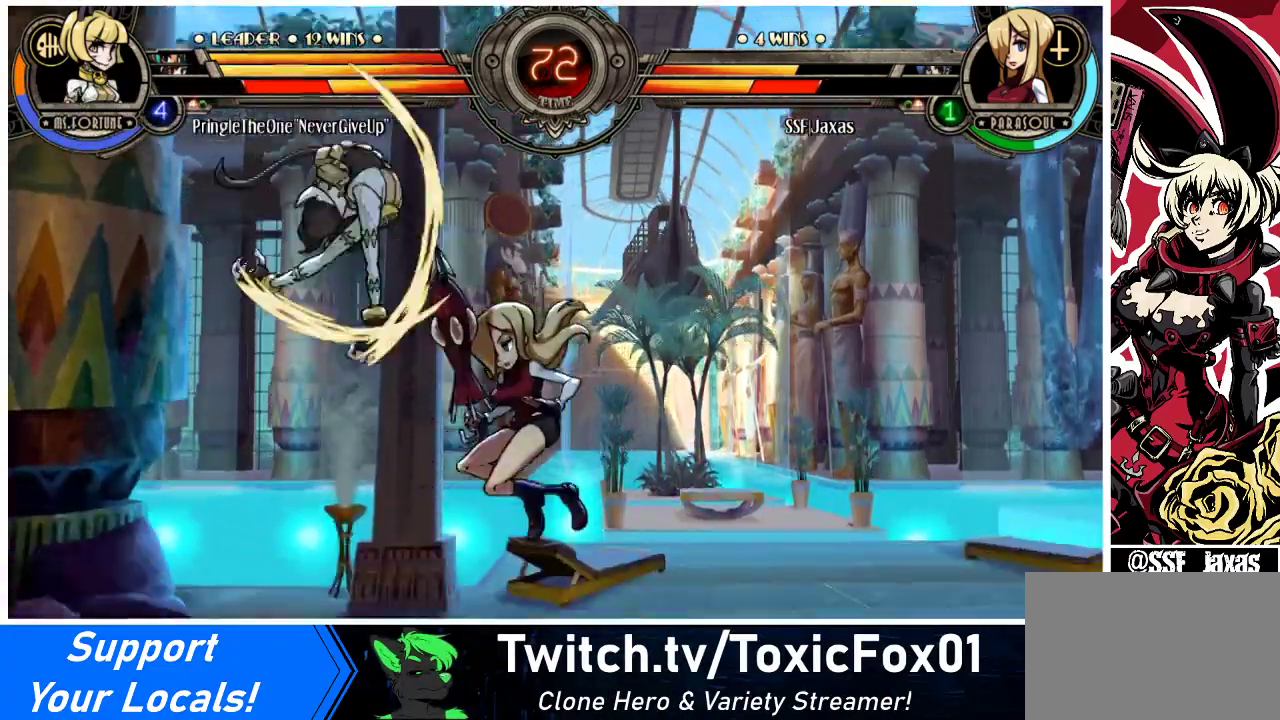
{"buttons": [], "events": [[200, "SQUARE", "down"], [300, "SQUARE", "up"], [367, "SQUARE", "down"], [467, "SQUARE", "up"]]}
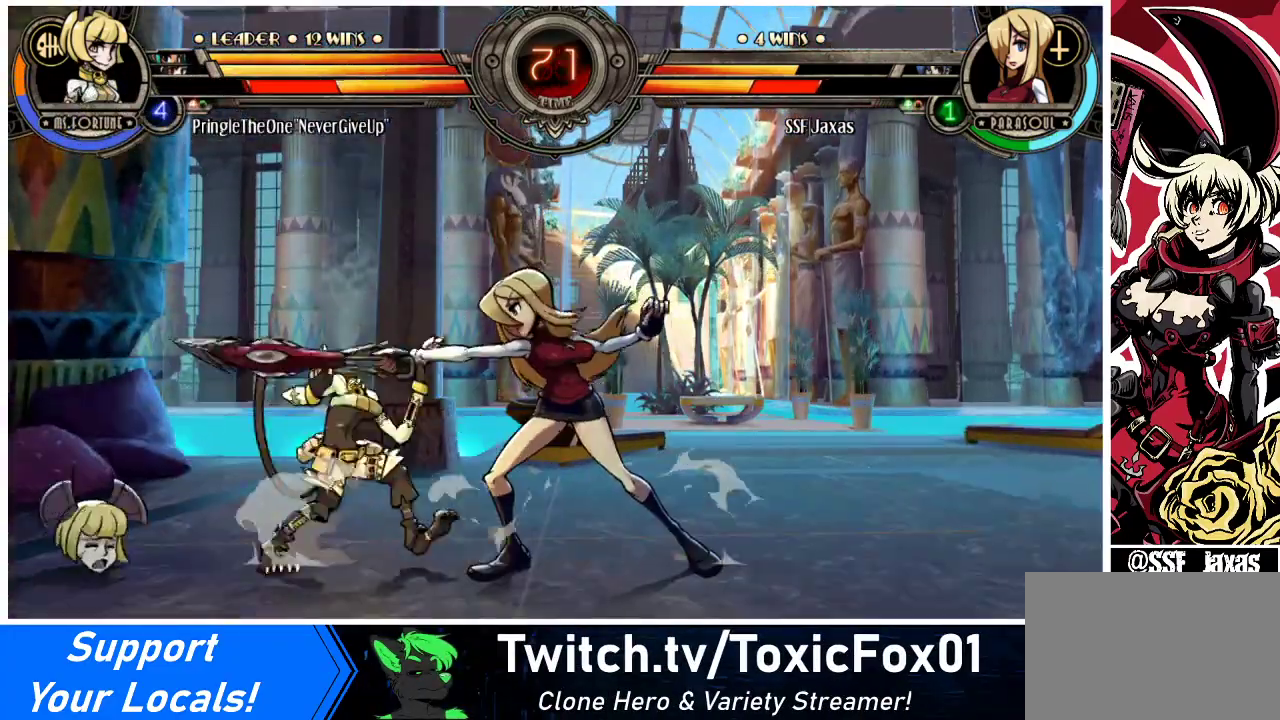
{"buttons": ["R1"], "events": [[67, "TRIANGLE", "down"], [200, "TRIANGLE", "up"], [400, "R1", "down"]]}
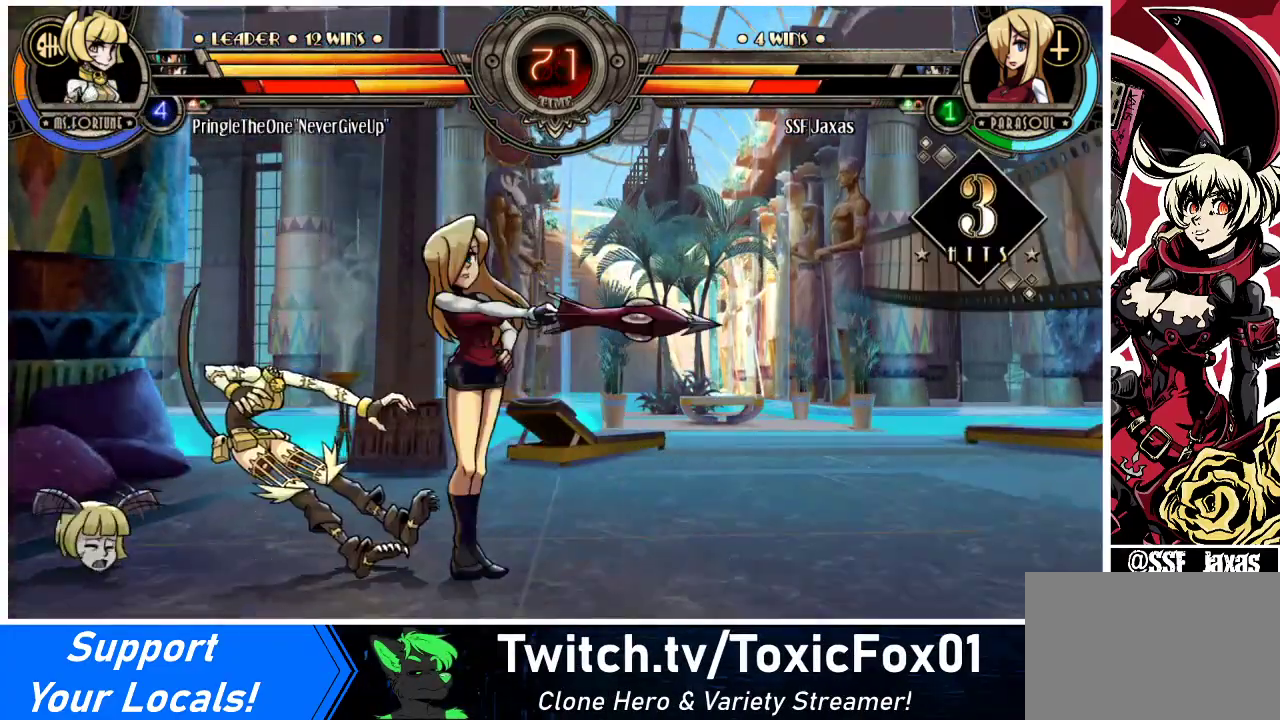
{"buttons": ["DPAD_RIGHT"], "events": [[67, "R1", "up"], [233, "R1", "down"], [433, "R1", "up"], [467, "DPAD_RIGHT", "down"]]}
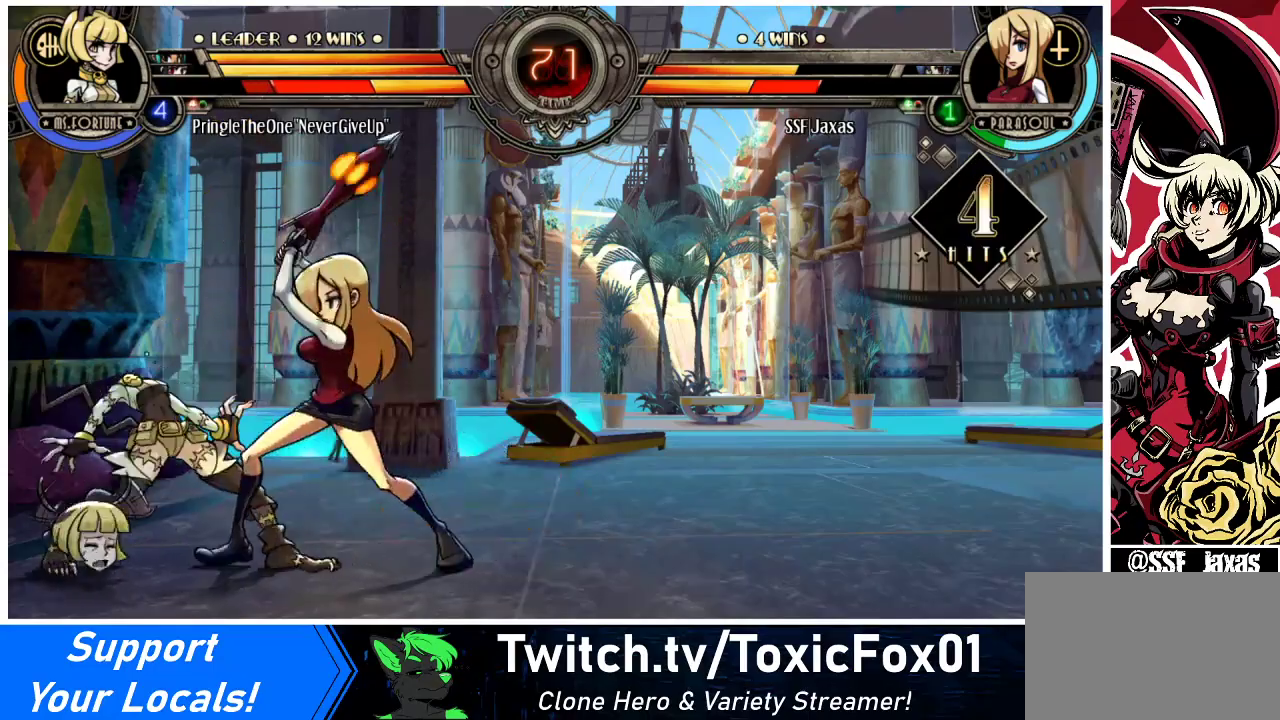
{"buttons": [], "events": [[500, "DPAD_RIGHT", "up"]]}
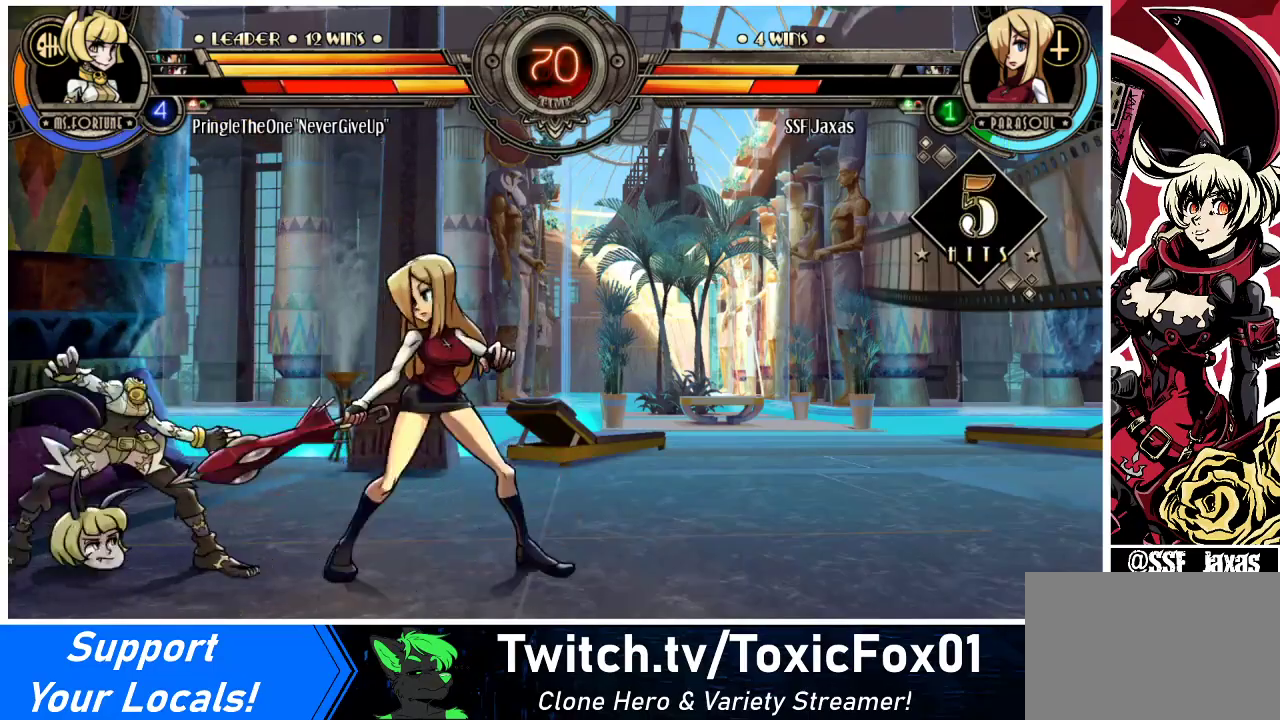
{"buttons": ["CIRCLE", "DPAD_DOWN"], "events": [[33, "DPAD_LEFT", "down"], [200, "DPAD_DOWN", "down"], [233, "CROSS", "down"], [267, "DPAD_LEFT", "up"], [333, "CROSS", "up"], [433, "CIRCLE", "down"]]}
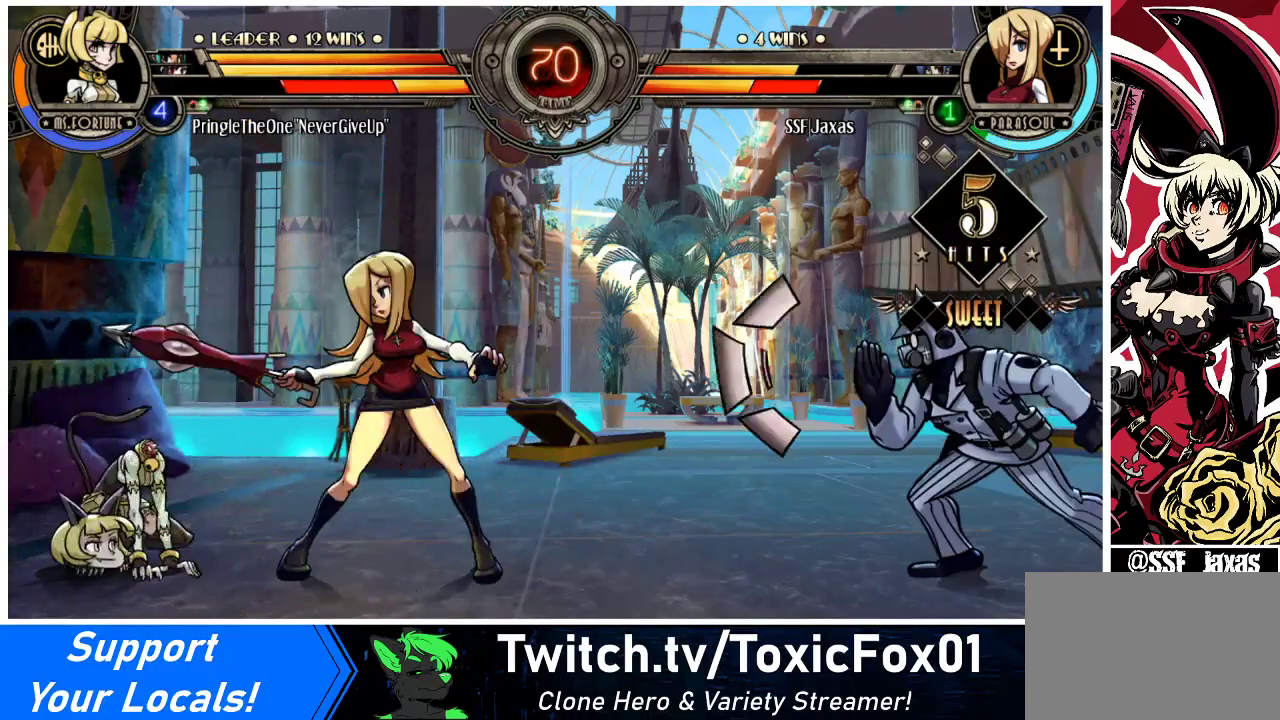
{"buttons": ["DPAD_DOWN"], "events": [[100, "CIRCLE", "up"], [233, "DPAD_RIGHT", "down"], [267, "CIRCLE", "down"], [333, "CIRCLE", "up"], [400, "DPAD_RIGHT", "up"]]}
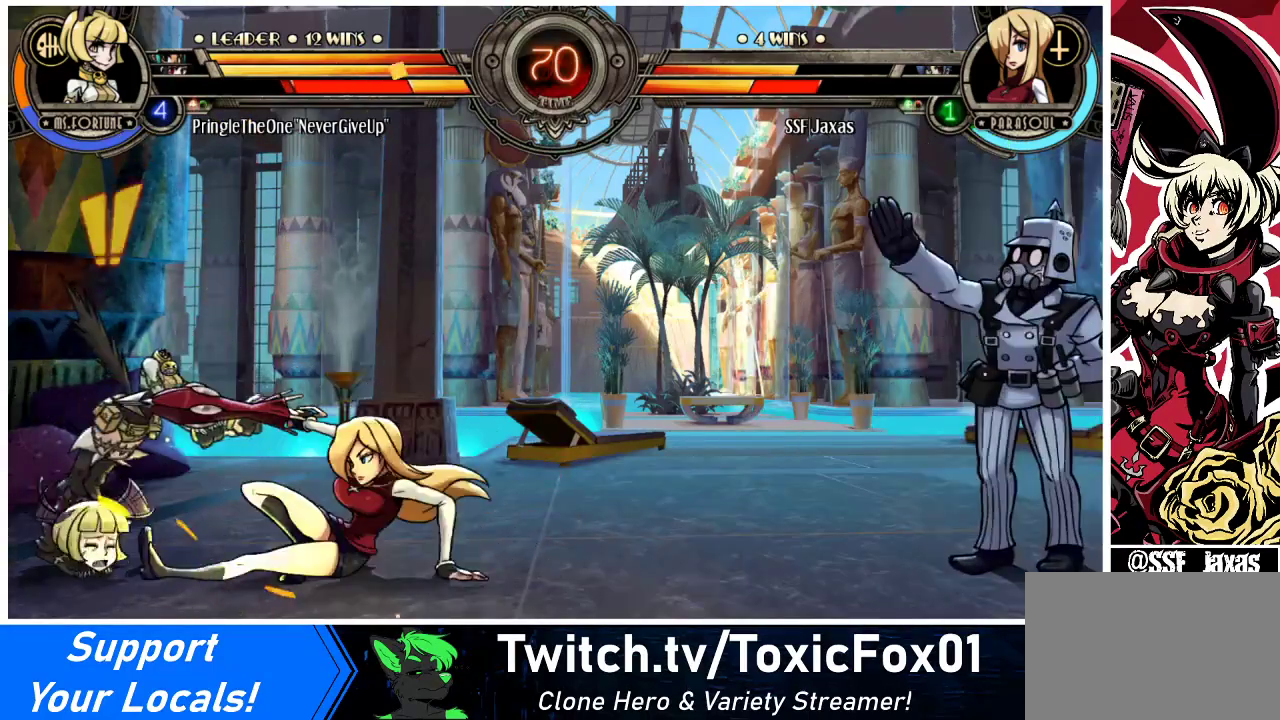
{"buttons": ["R2"], "events": [[33, "R2", "down"], [133, "DPAD_DOWN", "up"], [167, "R2", "up"], [467, "R2", "down"]]}
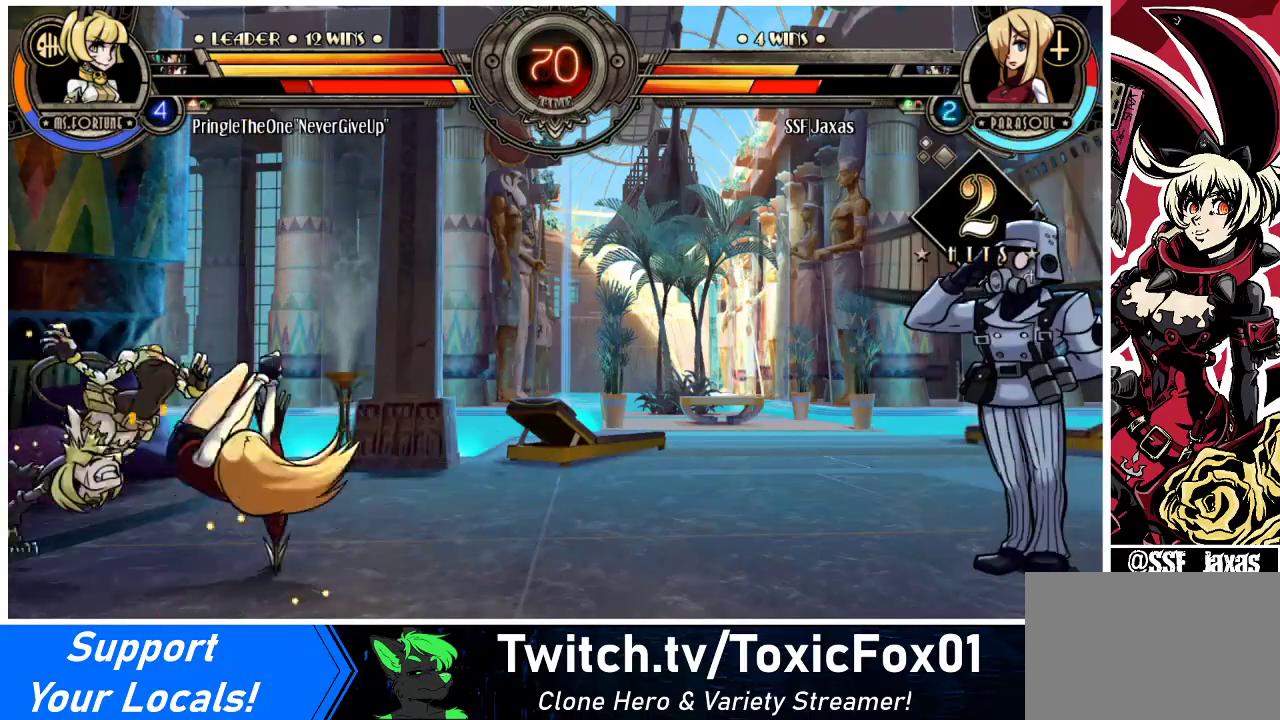
{"buttons": ["DPAD_LEFT"], "events": [[67, "R2", "up"], [467, "DPAD_LEFT", "down"]]}
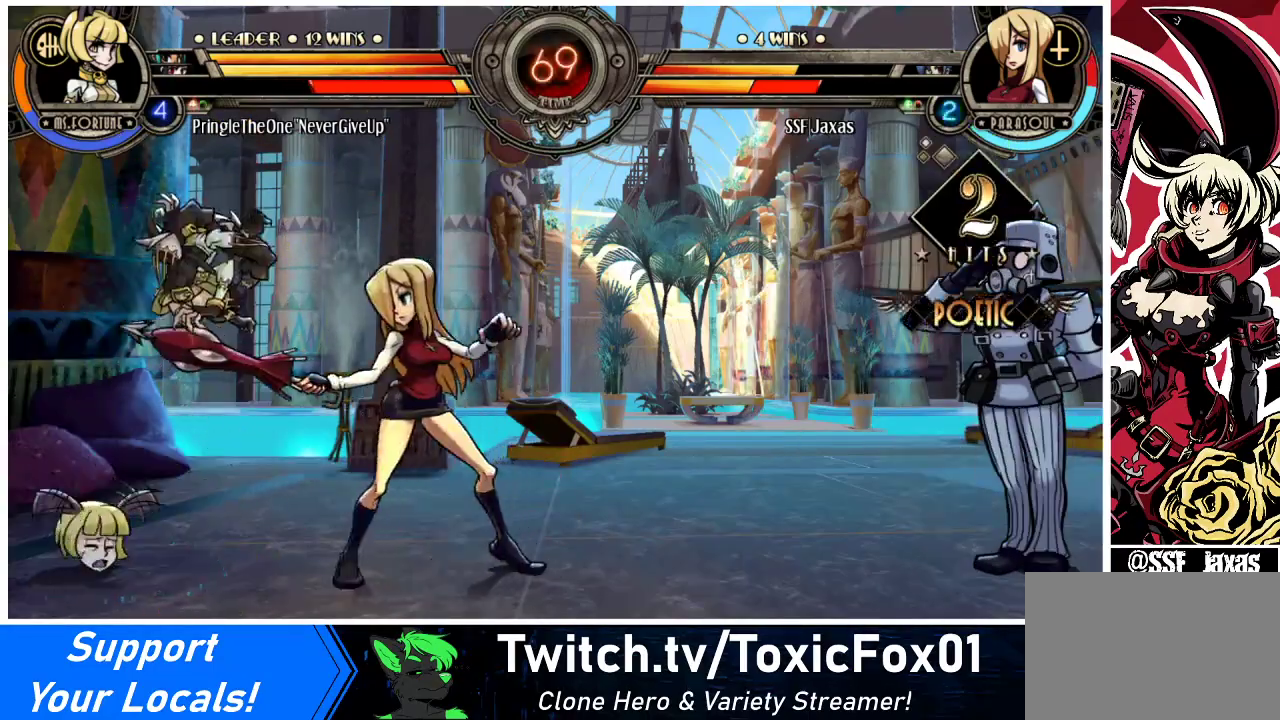
{"buttons": ["DPAD_RIGHT"], "events": [[67, "DPAD_LEFT", "up"], [100, "DPAD_RIGHT", "down"], [300, "R1", "down"], [367, "R1", "up"]]}
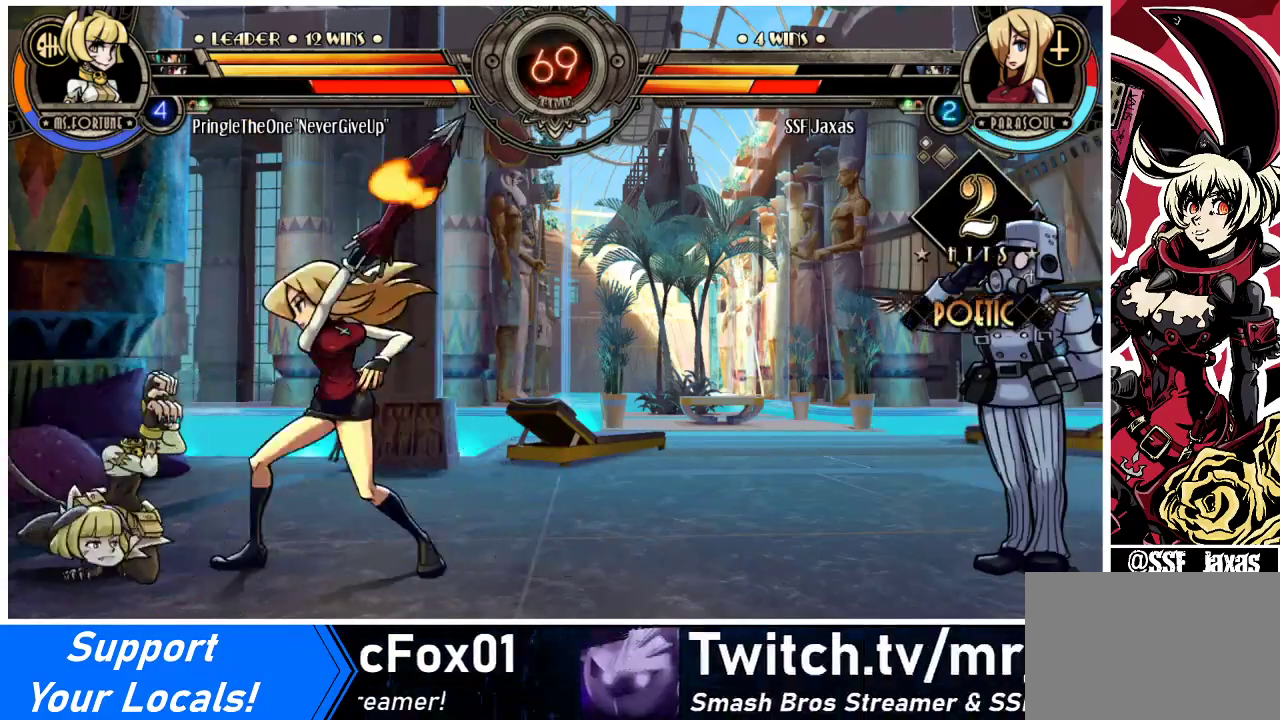
{"buttons": ["DPAD_RIGHT"], "events": [[67, "DPAD_RIGHT", "up"], [167, "DPAD_LEFT", "down"], [233, "R2", "down"], [333, "DPAD_LEFT", "up"], [333, "DPAD_RIGHT", "down"], [333, "R2", "up"]]}
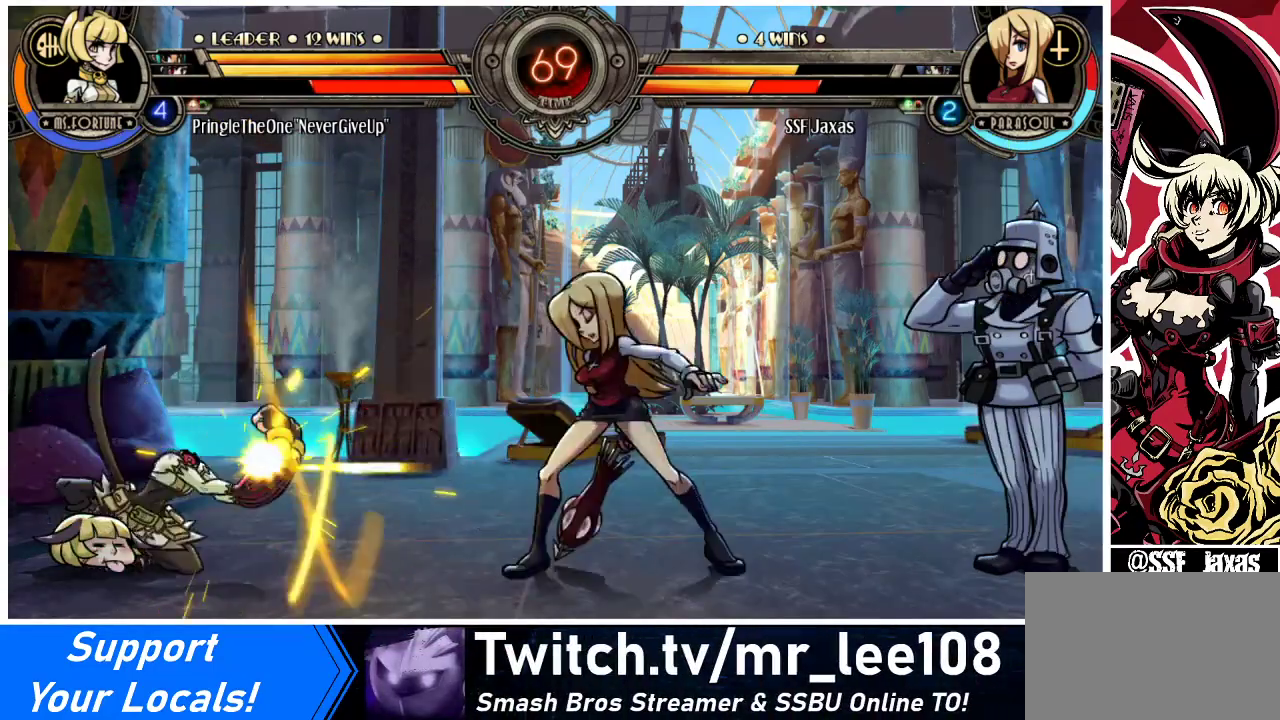
{"buttons": [], "events": [[100, "R2", "down"], [233, "R2", "up"], [300, "DPAD_LEFT", "down"], [300, "DPAD_RIGHT", "up"], [467, "DPAD_LEFT", "up"]]}
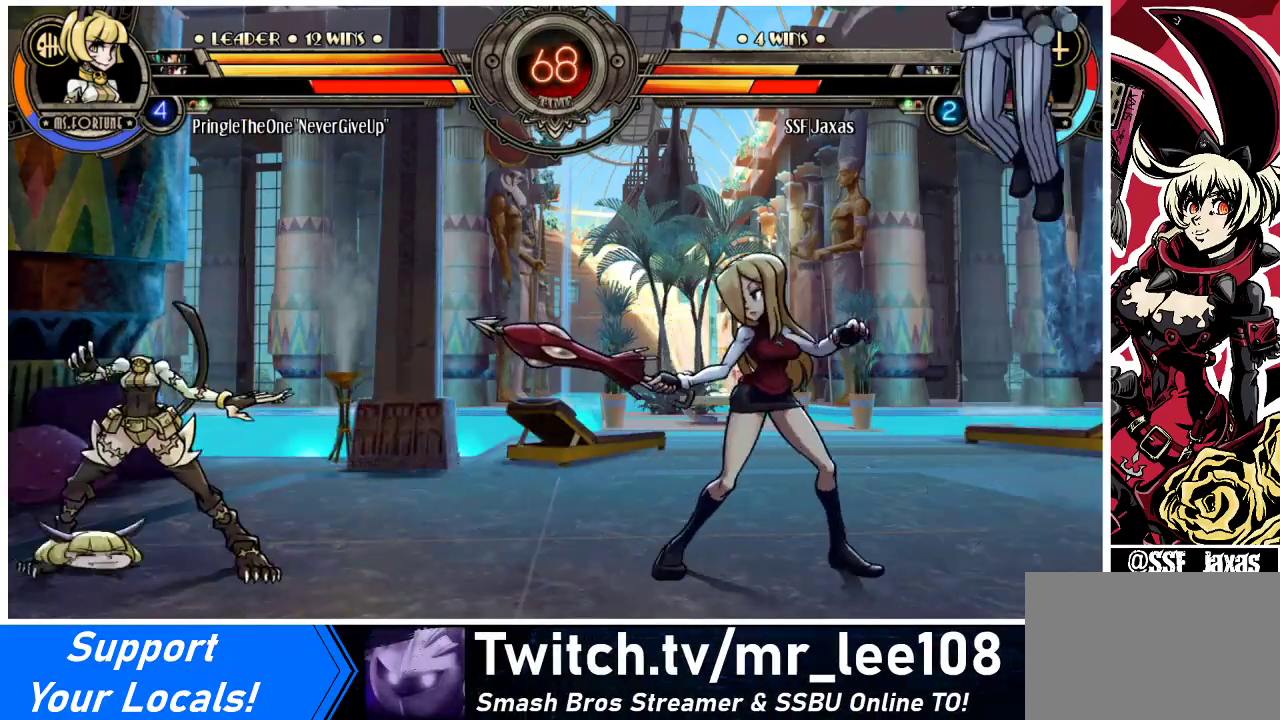
{"buttons": [], "events": [[33, "DPAD_RIGHT", "down"], [167, "DPAD_UP", "down"], [233, "DPAD_LEFT", "down"], [233, "DPAD_RIGHT", "up"], [267, "DPAD_UP", "up"], [500, "DPAD_LEFT", "up"]]}
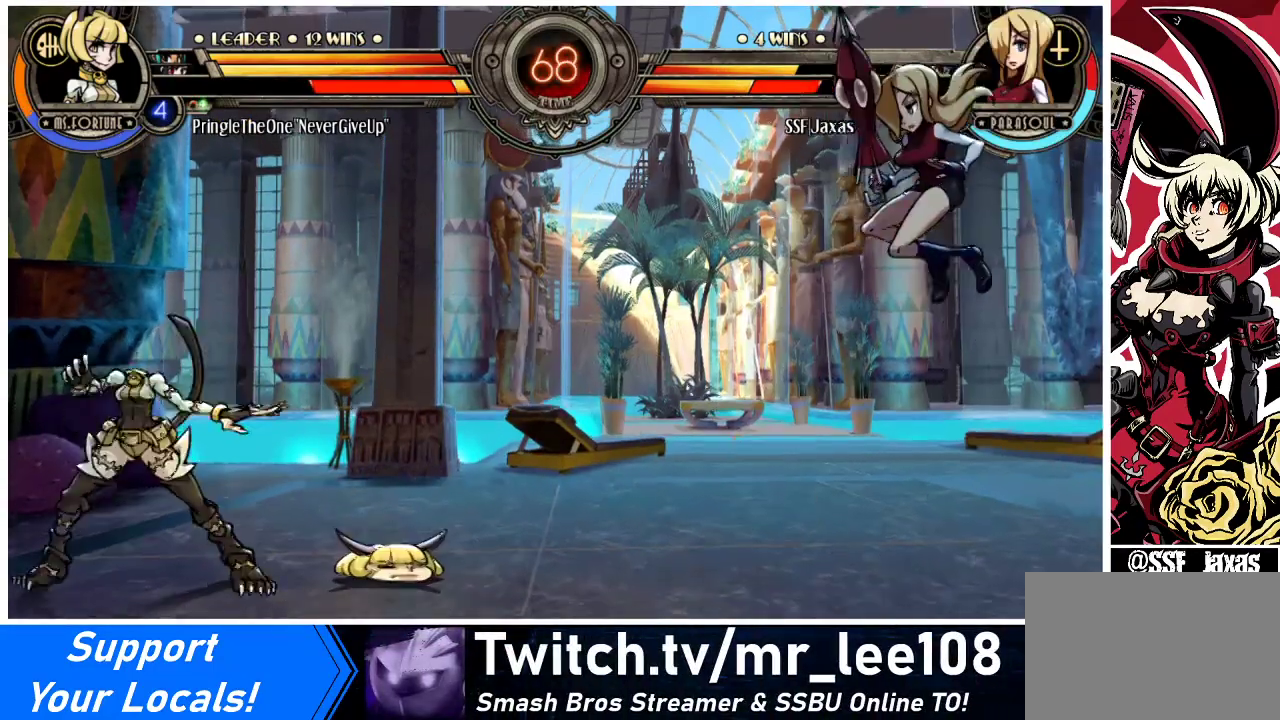
{"buttons": ["DPAD_UP", "DPAD_LEFT"], "events": [[133, "DPAD_RIGHT", "down"], [200, "DPAD_RIGHT", "up"], [300, "DPAD_LEFT", "down"], [400, "DPAD_LEFT", "up"], [433, "DPAD_LEFT", "down"], [467, "DPAD_UP", "down"]]}
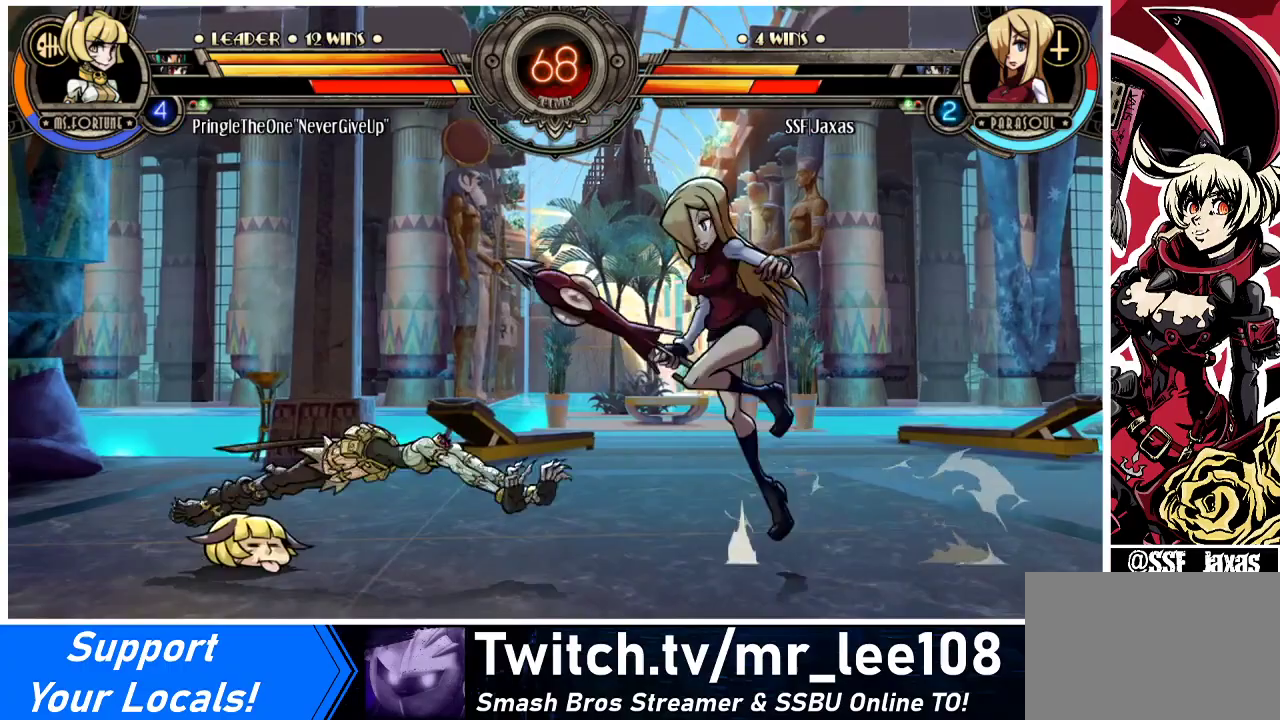
{"buttons": ["DPAD_RIGHT"], "events": [[67, "DPAD_LEFT", "up"], [67, "DPAD_UP", "up"], [67, "R1", "down"], [133, "R1", "up"], [200, "DPAD_RIGHT", "down"]]}